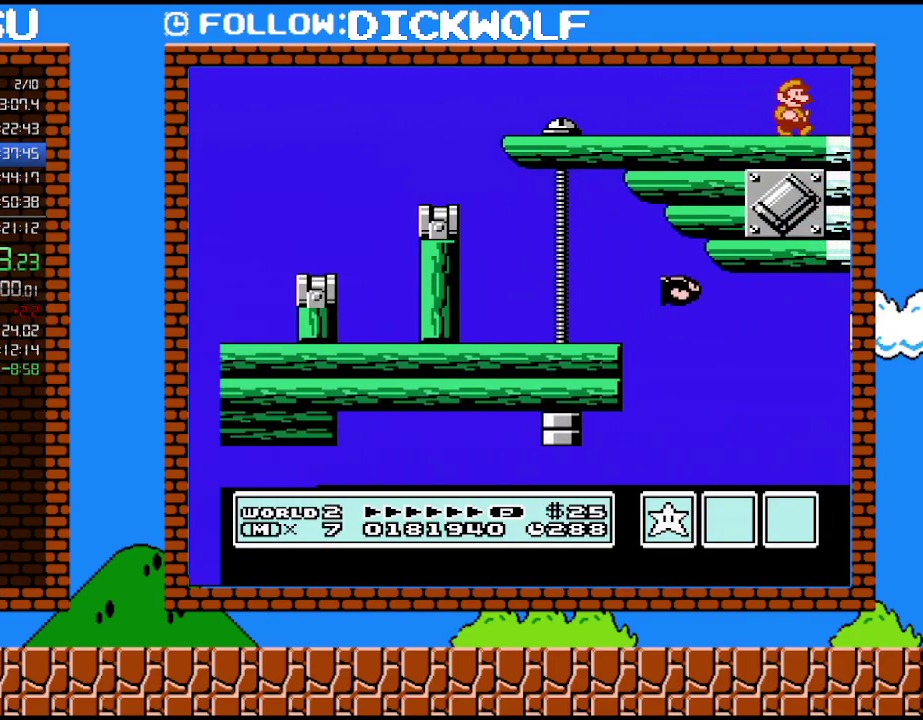
Gameplay with a controller (Nintendo layout); each line is a JSON object with the inputs held at the frame after it. "events" lists button and stick changes between this image and that frame as [ms after this image, input, new state], when the widget could be followed in between. Not read: L3 R3.
{"buttons": ["DPAD_RIGHT"], "events": []}
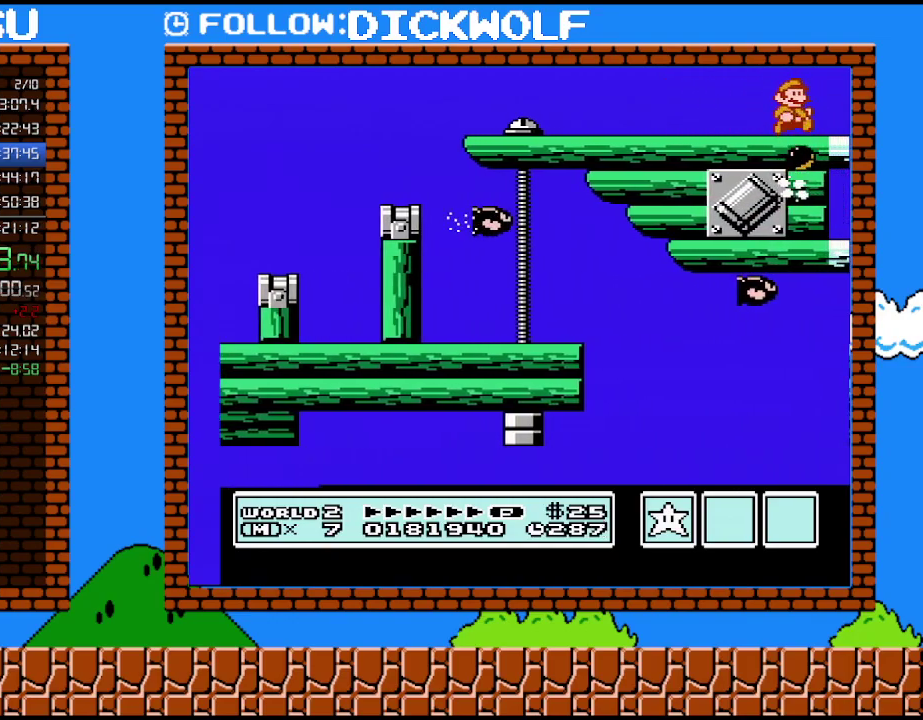
{"buttons": ["DPAD_RIGHT"], "events": []}
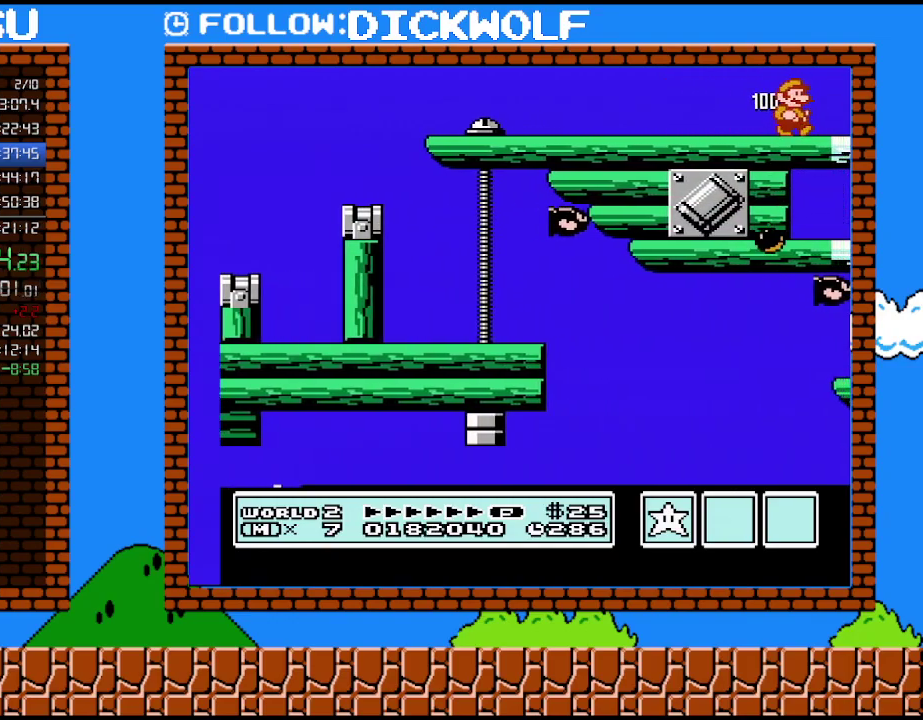
{"buttons": ["DPAD_RIGHT"], "events": []}
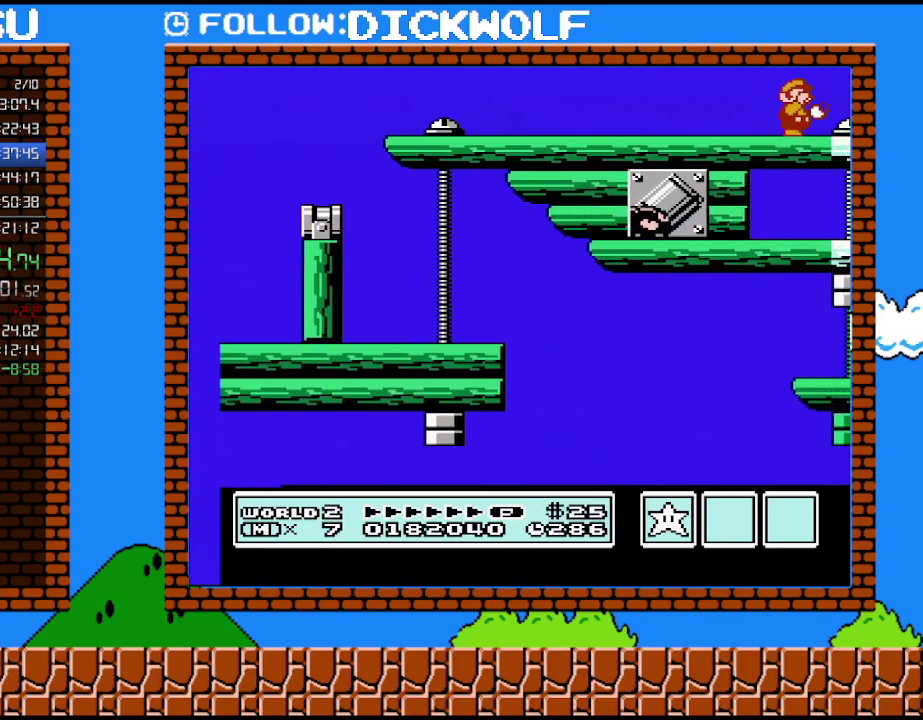
{"buttons": ["DPAD_RIGHT"], "events": [[17, "B", "down"], [83, "B", "up"], [200, "B", "down"], [267, "B", "up"], [333, "B", "down"], [417, "B", "up"]]}
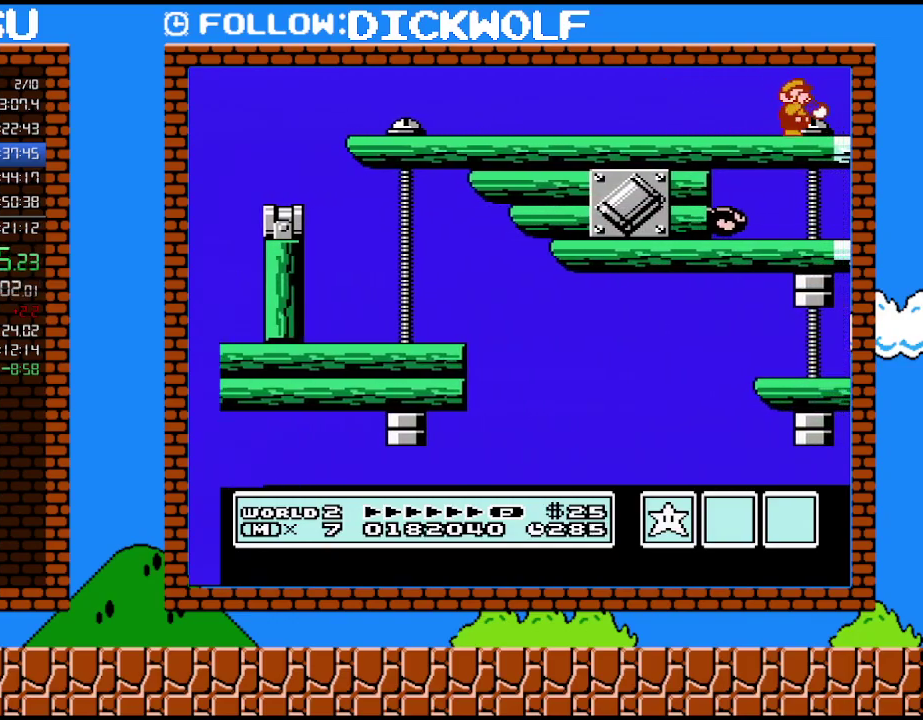
{"buttons": ["DPAD_RIGHT"], "events": [[17, "B", "down"], [83, "B", "up"], [200, "B", "down"], [300, "B", "up"], [417, "B", "down"], [483, "B", "up"]]}
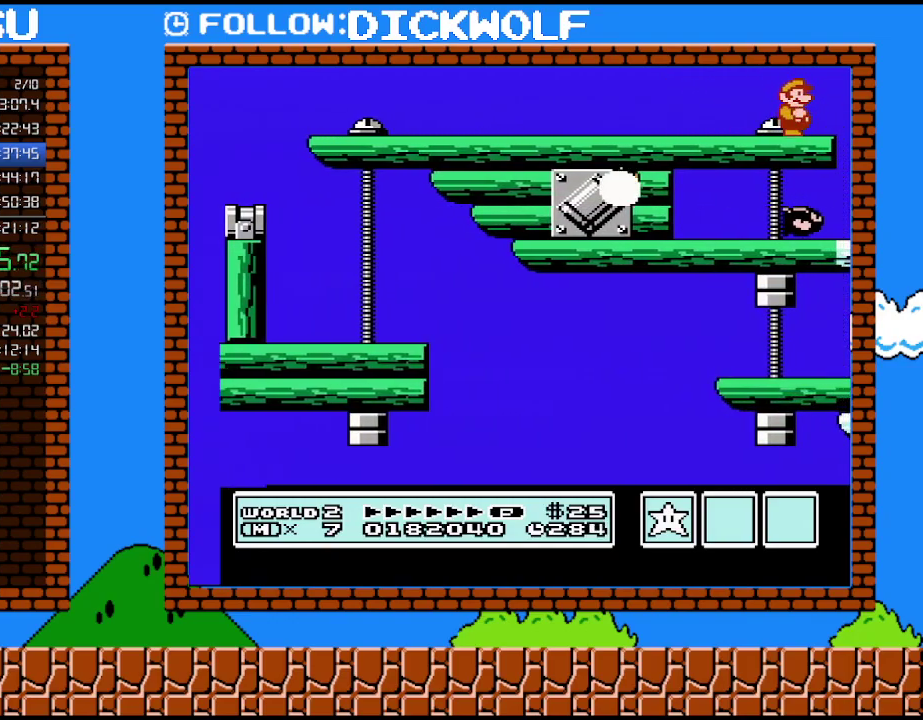
{"buttons": ["DPAD_RIGHT"], "events": [[67, "B", "down"], [133, "B", "up"], [383, "B", "down"], [450, "B", "up"]]}
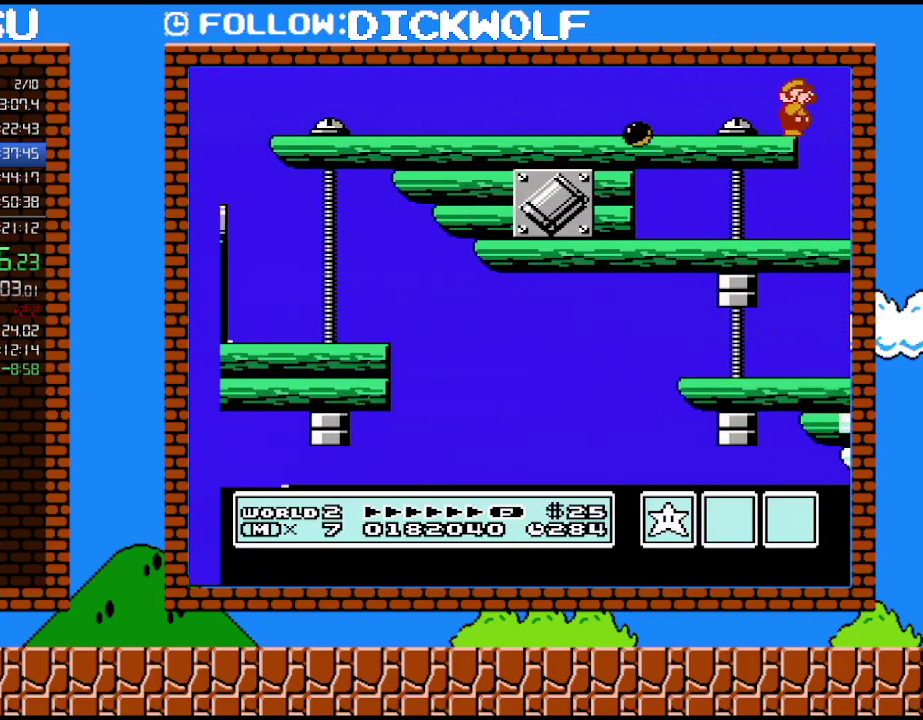
{"buttons": ["DPAD_RIGHT"], "events": [[50, "B", "down"], [167, "B", "up"]]}
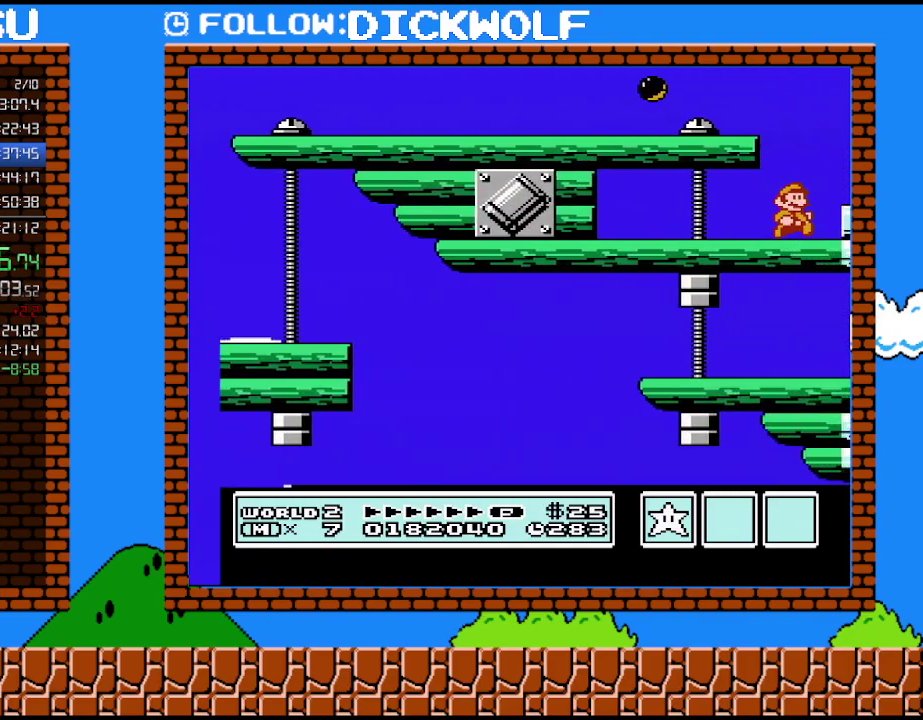
{"buttons": ["DPAD_RIGHT"], "events": [[267, "A", "down"], [350, "A", "up"]]}
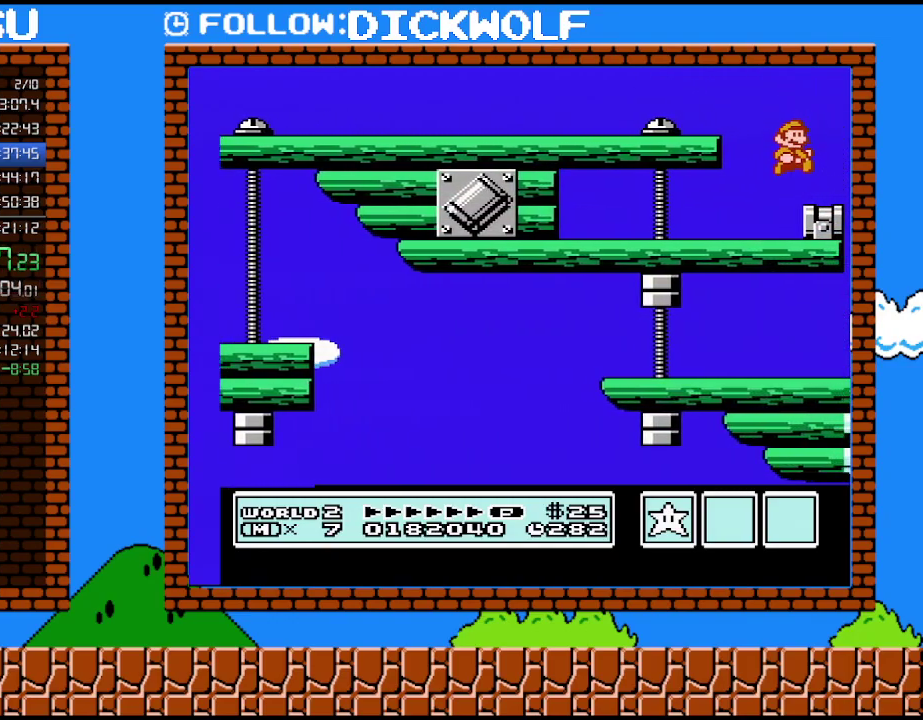
{"buttons": [], "events": [[133, "DPAD_RIGHT", "up"]]}
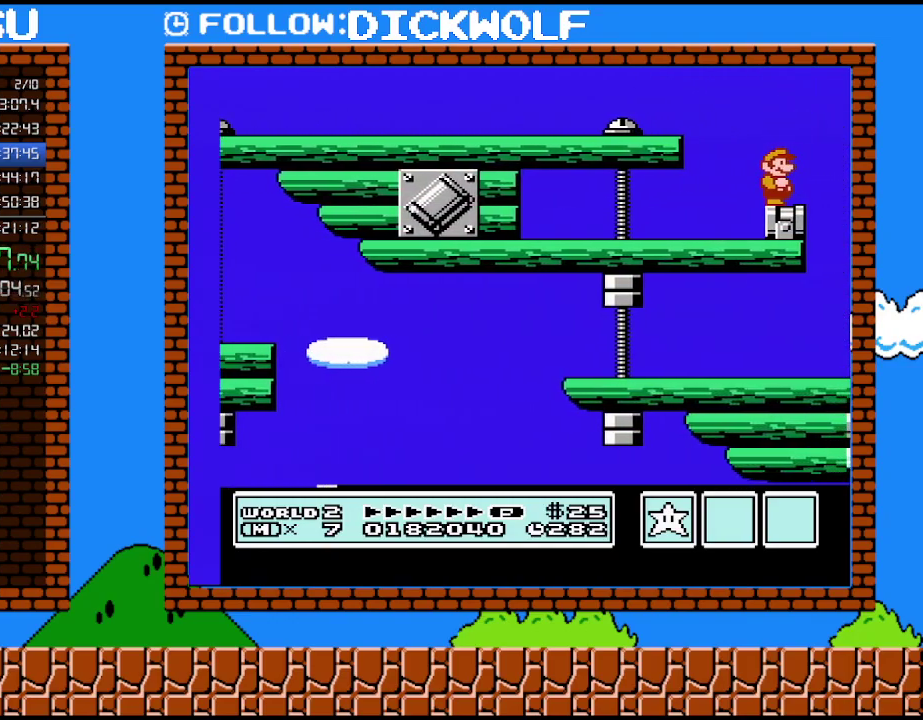
{"buttons": [], "events": [[83, "DPAD_RIGHT", "down"], [167, "DPAD_RIGHT", "up"]]}
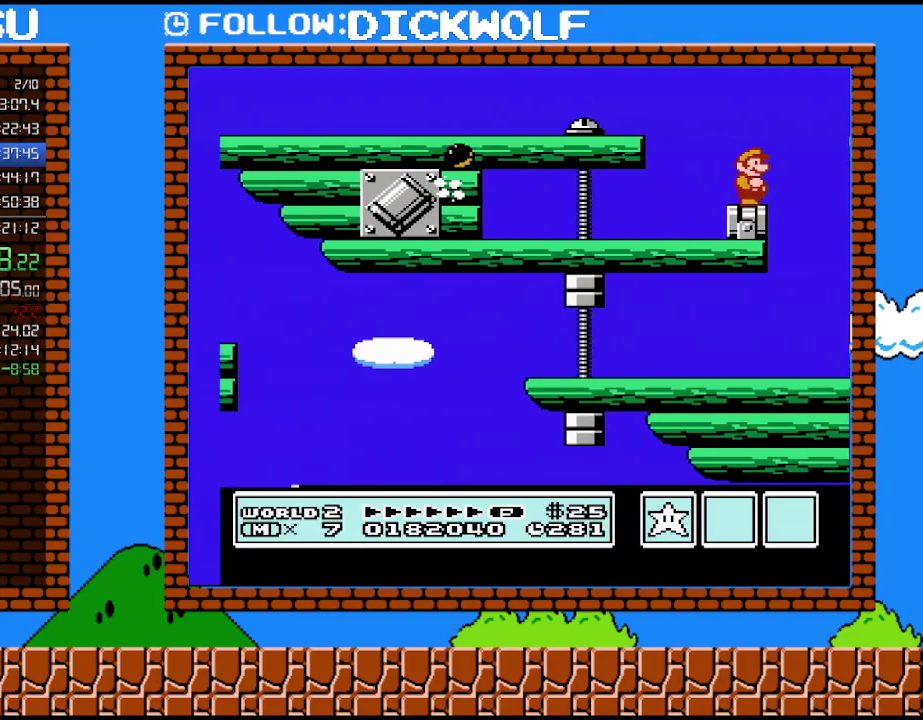
{"buttons": [], "events": []}
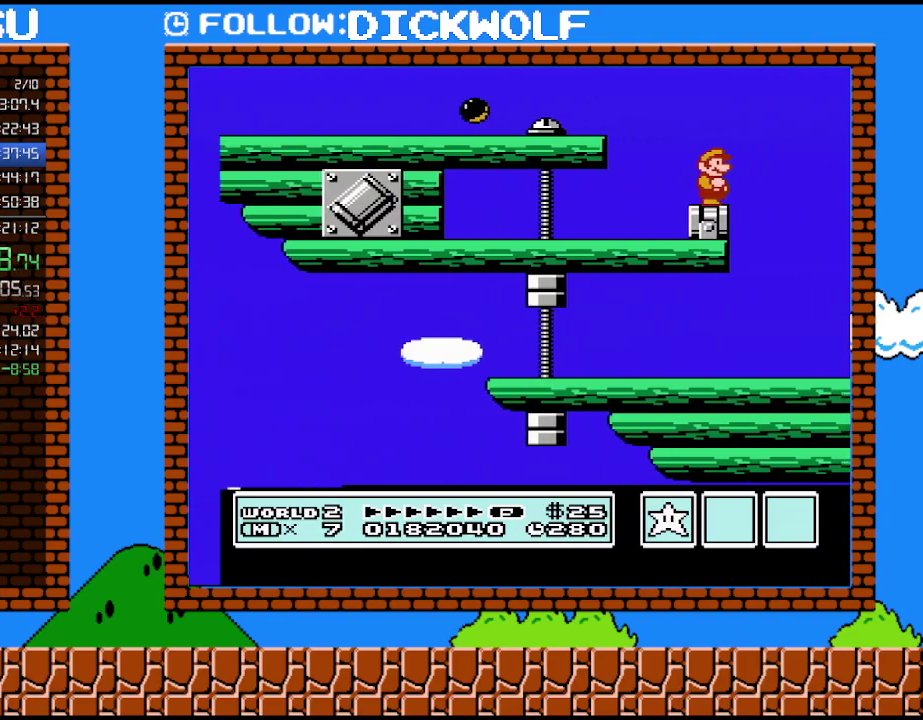
{"buttons": [], "events": []}
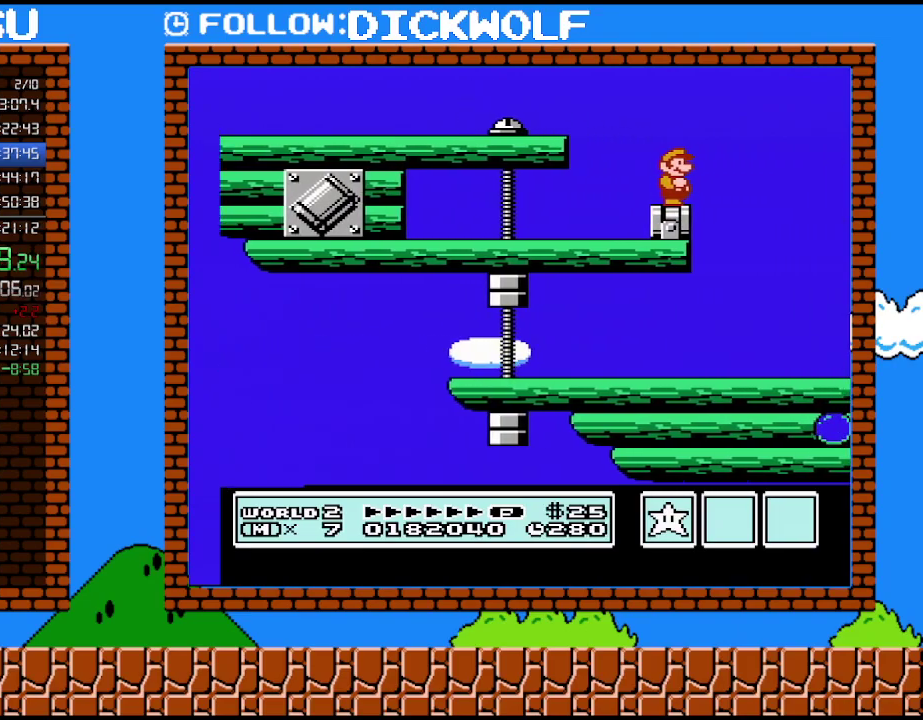
{"buttons": [], "events": []}
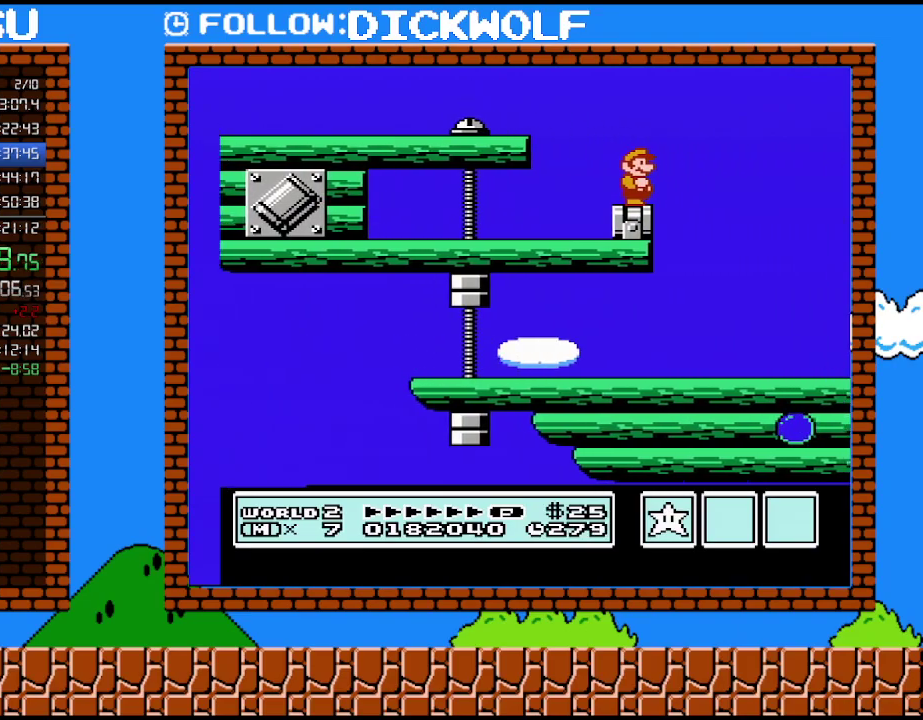
{"buttons": ["B"], "events": [[200, "B", "down"]]}
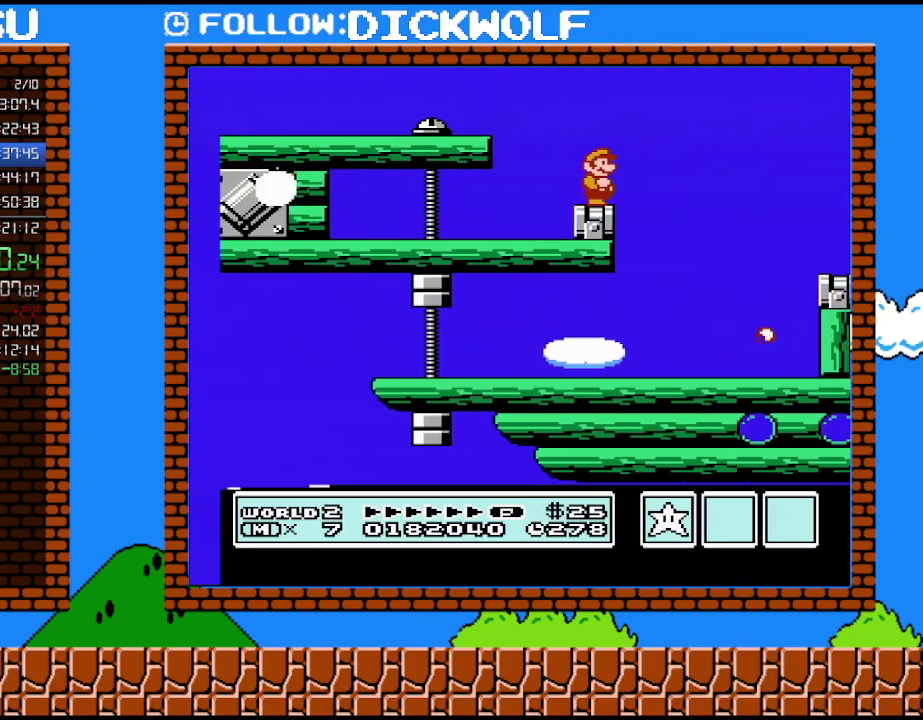
{"buttons": ["B"], "events": [[333, "B", "up"], [333, "DPAD_LEFT", "down"], [450, "B", "down"], [450, "DPAD_LEFT", "up"]]}
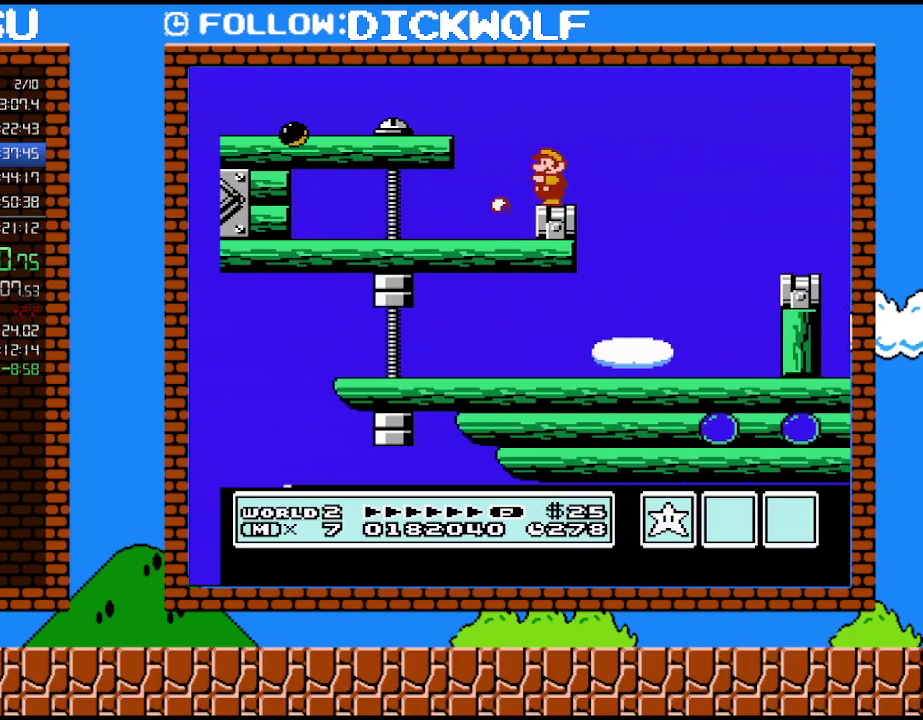
{"buttons": ["A", "B", "DPAD_RIGHT"], "events": [[17, "B", "up"], [83, "B", "down"], [233, "DPAD_RIGHT", "down"], [450, "A", "down"]]}
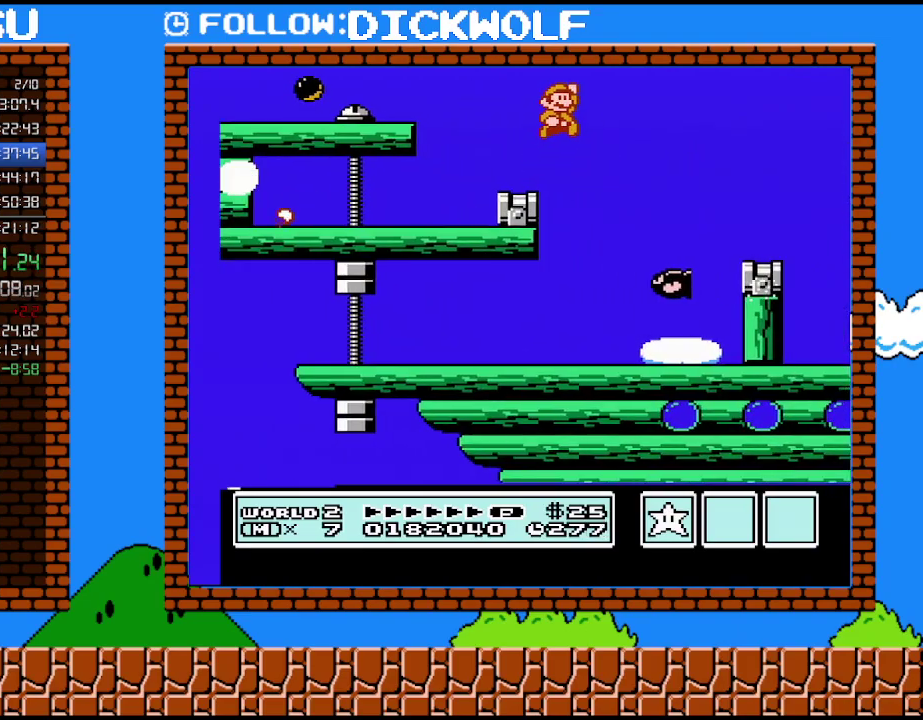
{"buttons": ["B", "DPAD_LEFT"], "events": [[167, "A", "up"], [417, "DPAD_RIGHT", "up"], [450, "DPAD_LEFT", "down"]]}
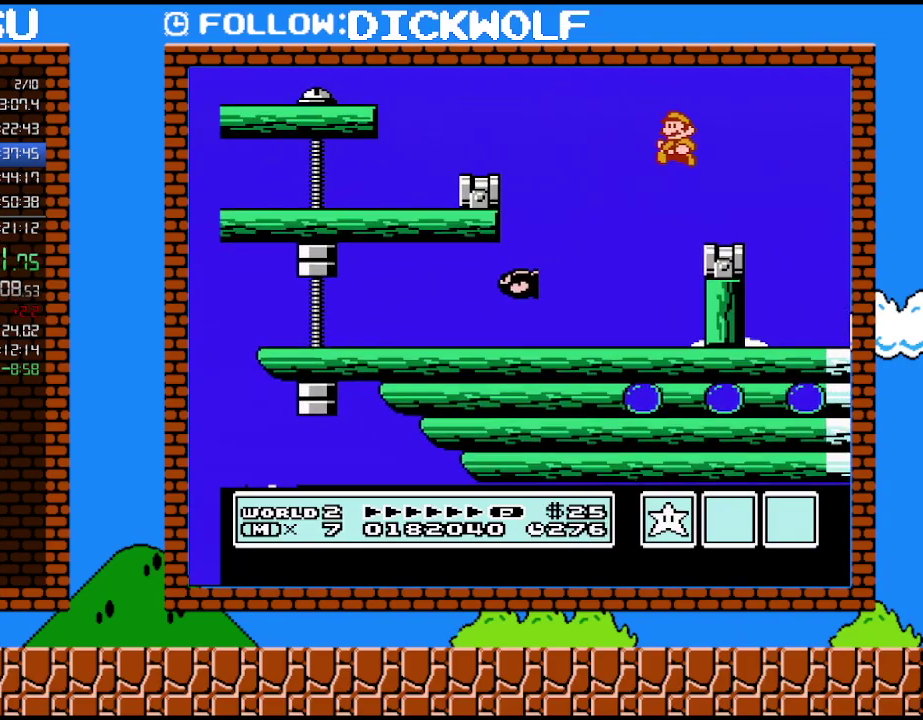
{"buttons": ["A", "B", "DPAD_RIGHT"], "events": [[133, "DPAD_LEFT", "up"], [200, "DPAD_RIGHT", "down"], [417, "A", "down"]]}
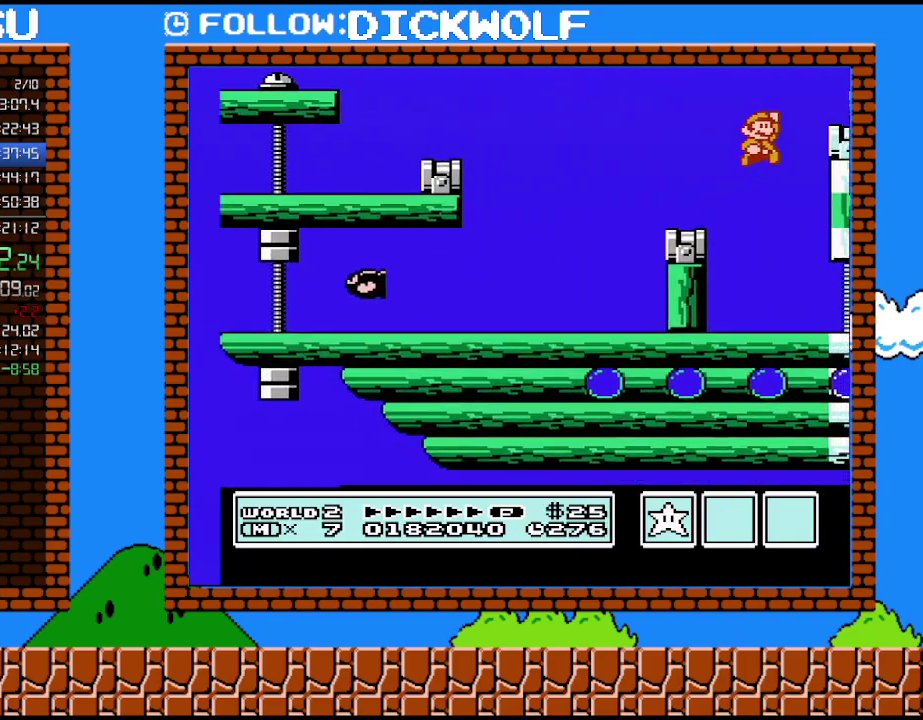
{"buttons": [], "events": [[233, "A", "up"], [300, "B", "up"], [350, "DPAD_RIGHT", "up"]]}
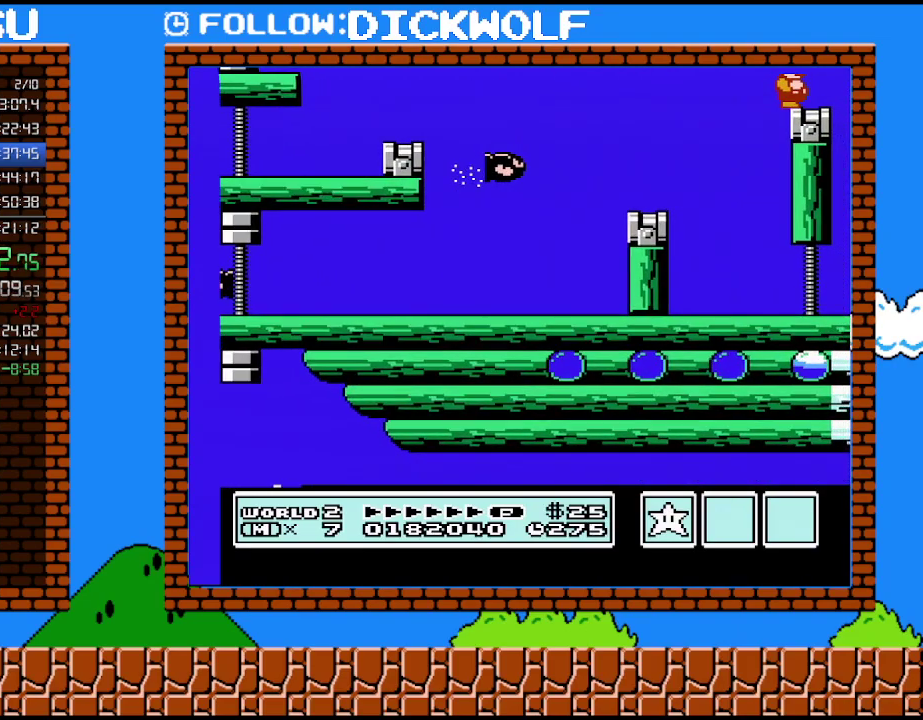
{"buttons": [], "events": [[267, "DPAD_RIGHT", "down"], [383, "DPAD_RIGHT", "up"]]}
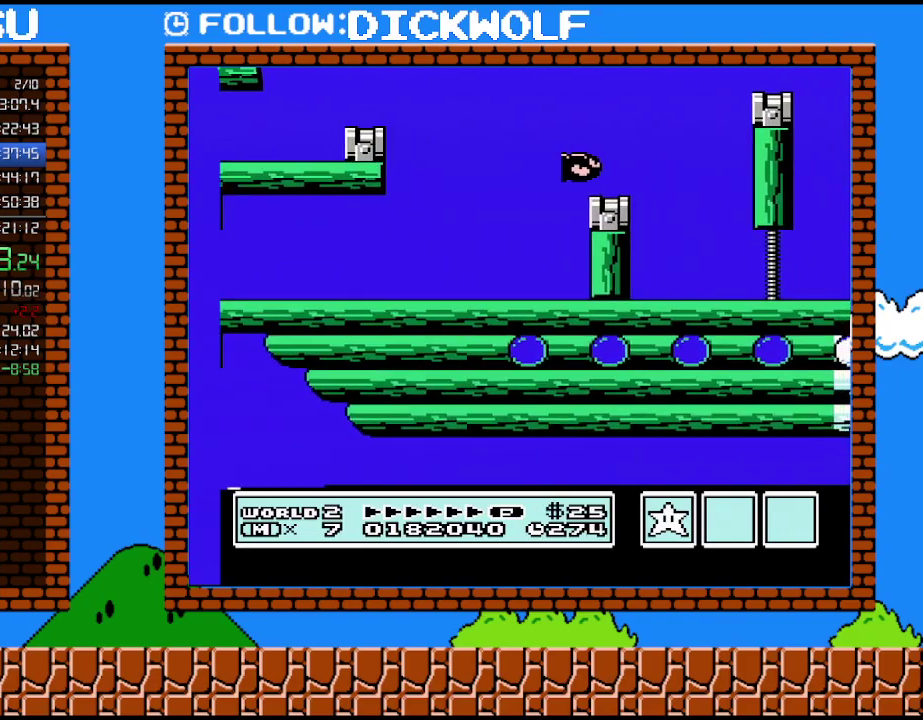
{"buttons": [], "events": []}
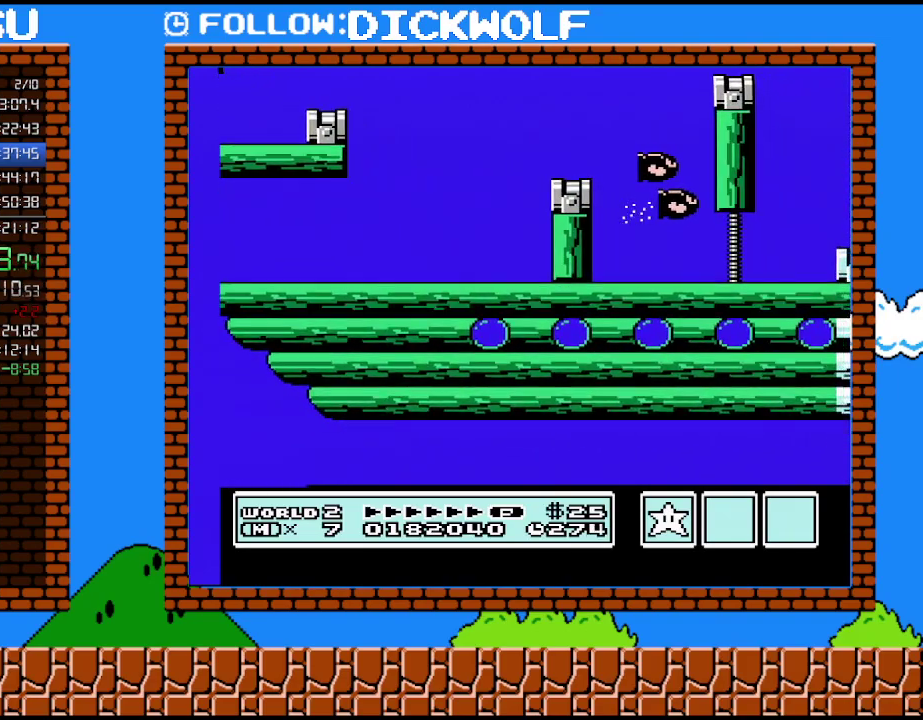
{"buttons": [], "events": []}
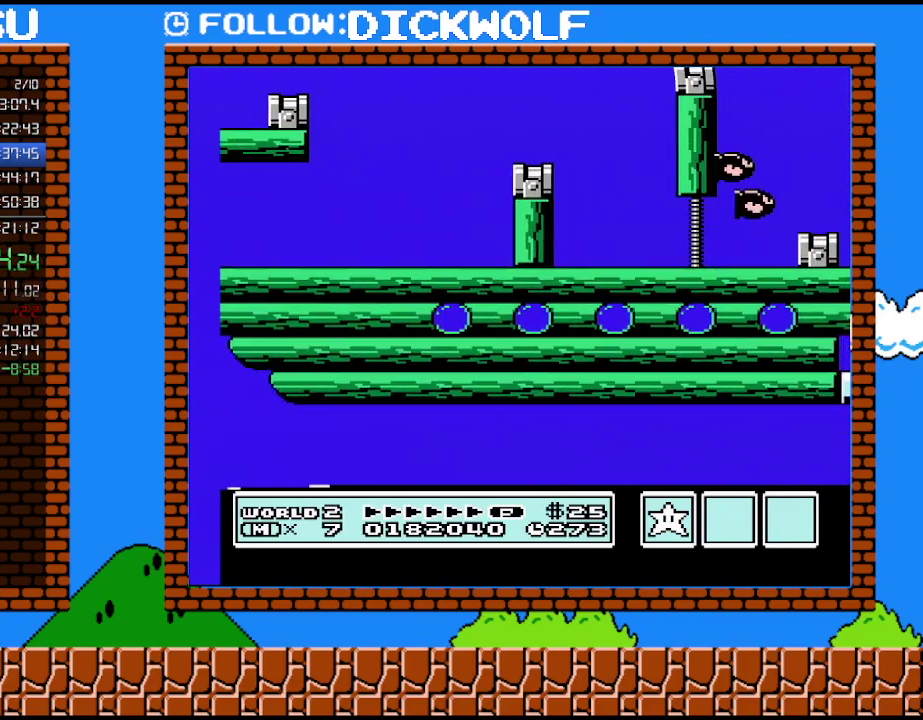
{"buttons": ["B"], "events": [[117, "B", "down"], [167, "B", "up"], [267, "B", "down"], [367, "B", "up"], [450, "B", "down"]]}
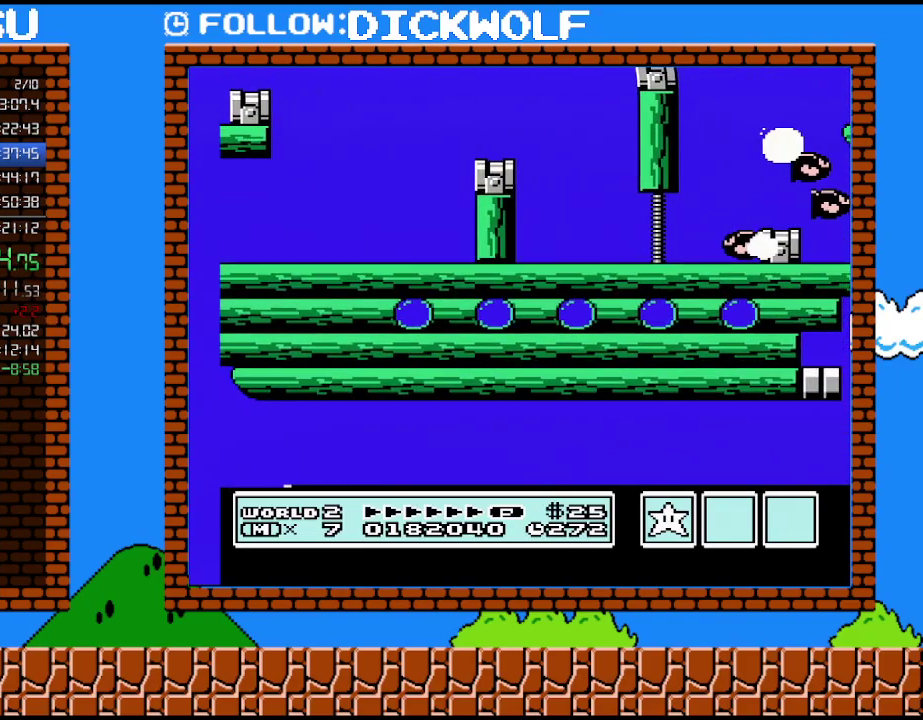
{"buttons": ["B"], "events": [[83, "B", "up"], [200, "B", "down"], [300, "B", "up"], [417, "B", "down"]]}
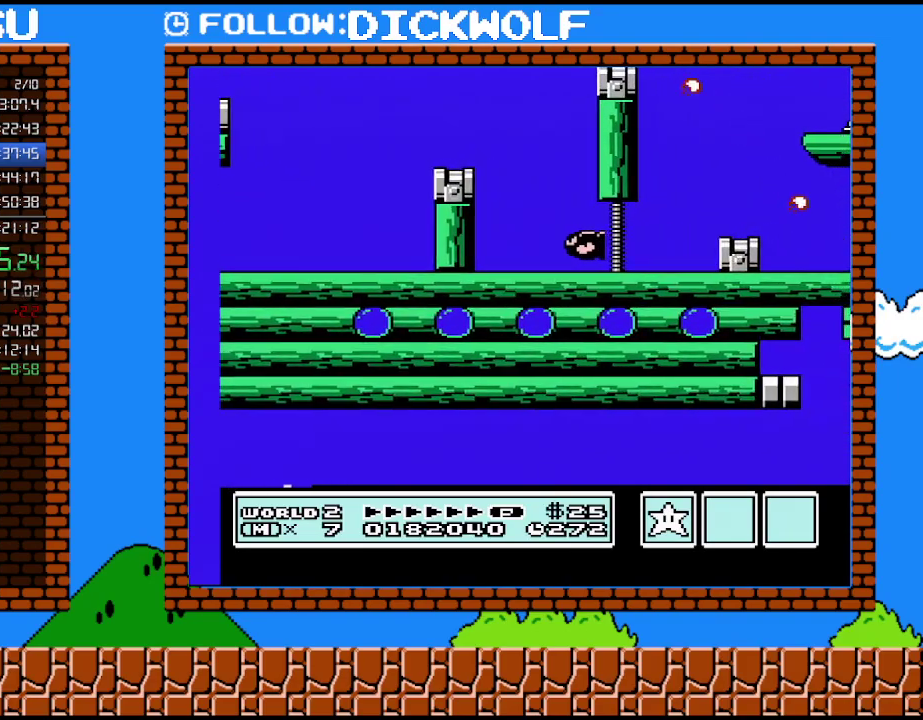
{"buttons": ["B"], "events": [[200, "A", "down"], [200, "B", "up"], [300, "A", "up"], [350, "B", "down"], [417, "B", "up"], [483, "B", "down"]]}
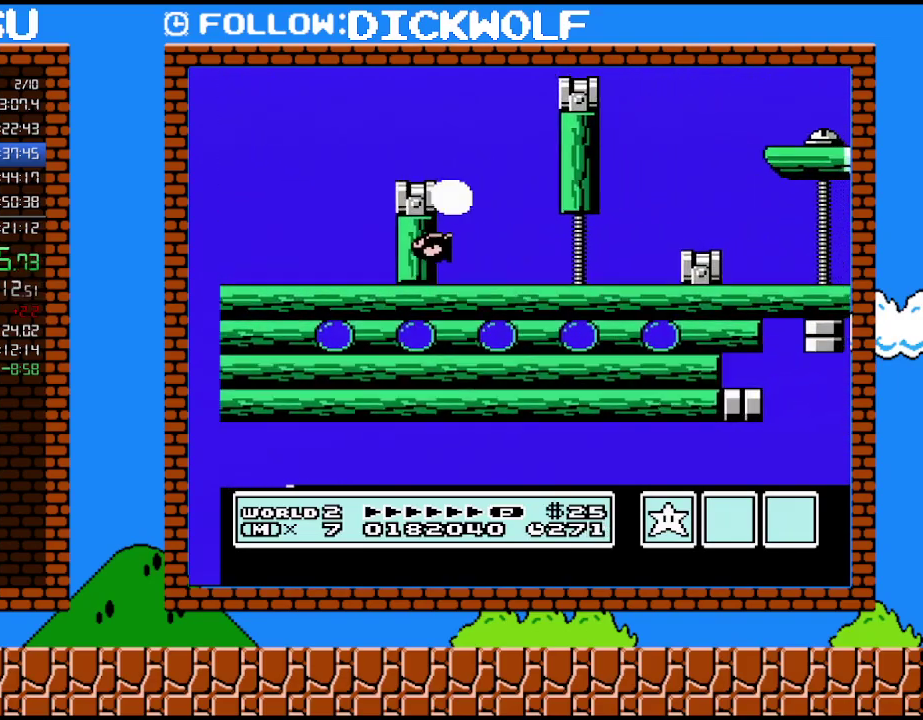
{"buttons": ["A", "B", "DPAD_RIGHT"], "events": [[367, "DPAD_RIGHT", "down"], [417, "A", "down"]]}